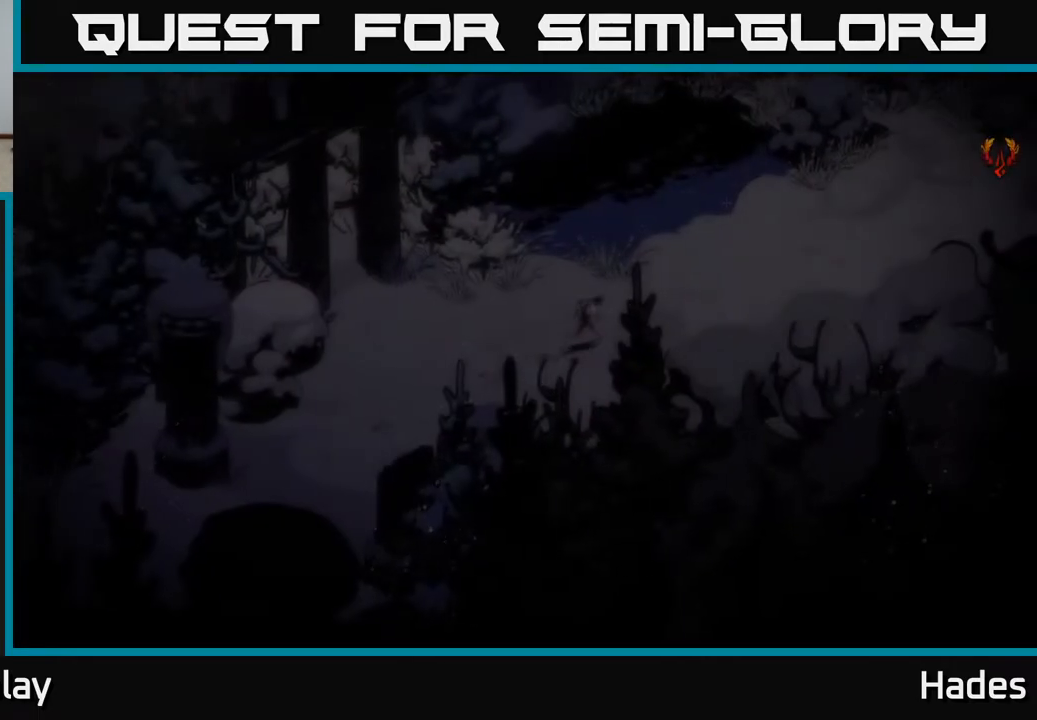
Gameplay with a controller (Xbox layout); each line is a JSON object with the inputs held at the frame after it. "events" lists button and stick changes between this image and that frame as [ms after this image, input, new state], when the widget could be followed in between. Not read: right_stick.
{"buttons": [], "left_stick": "right", "events": [[217, "A", "down"], [383, "A", "up"]]}
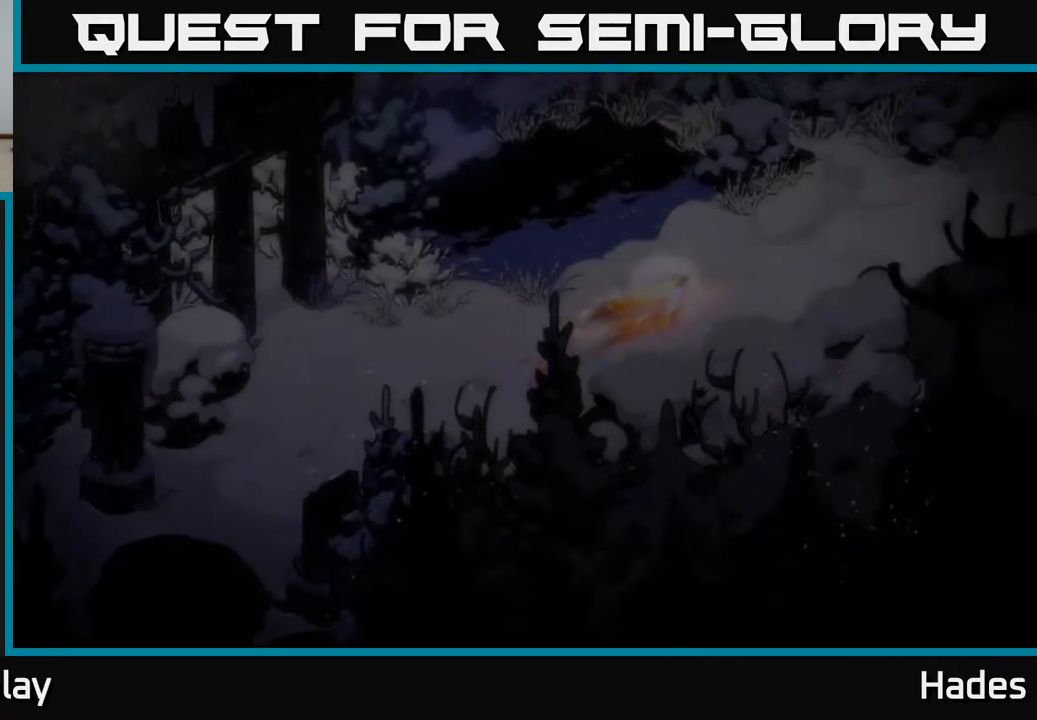
{"buttons": [], "left_stick": "right", "events": []}
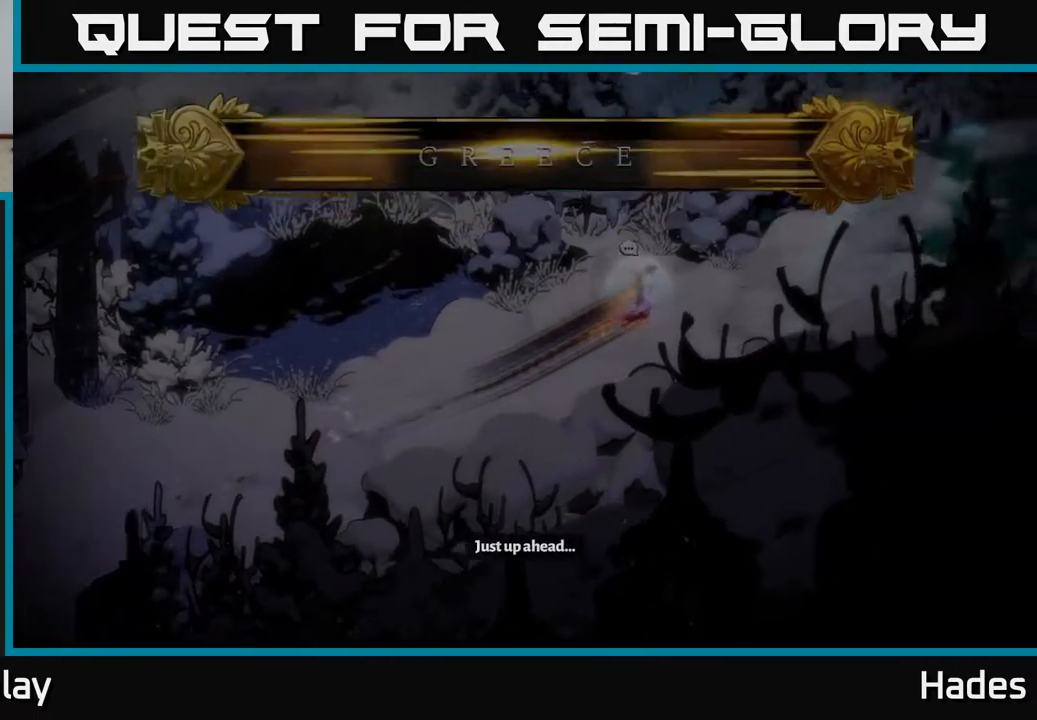
{"buttons": [], "left_stick": "right", "events": [[167, "A", "down"], [367, "A", "up"]]}
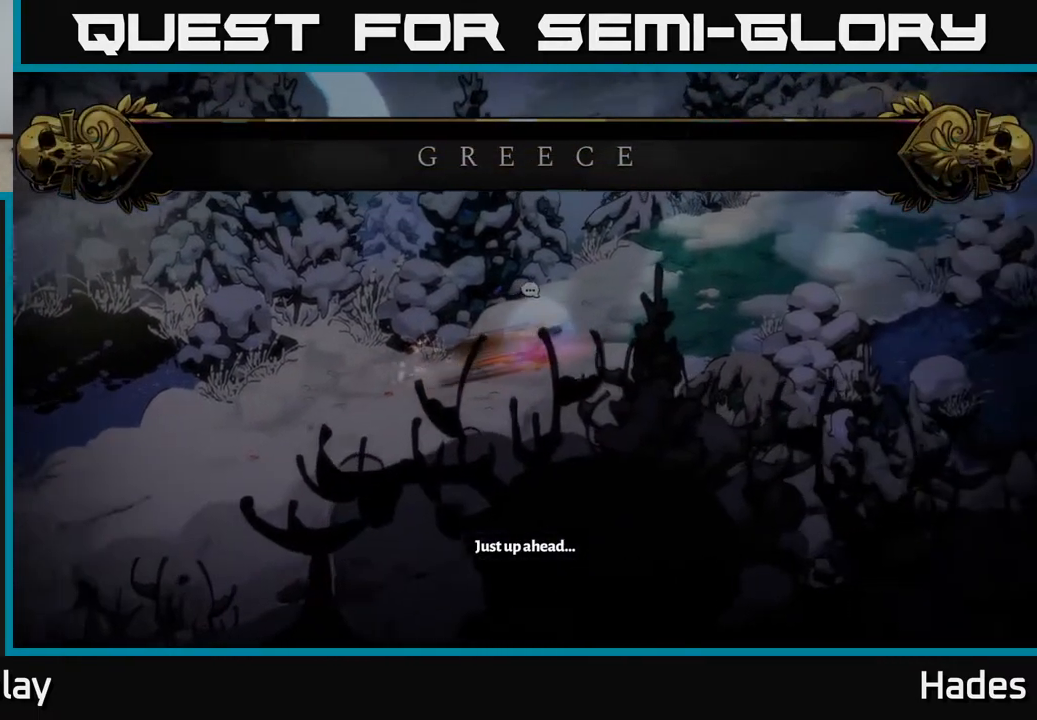
{"buttons": [], "left_stick": "right", "events": []}
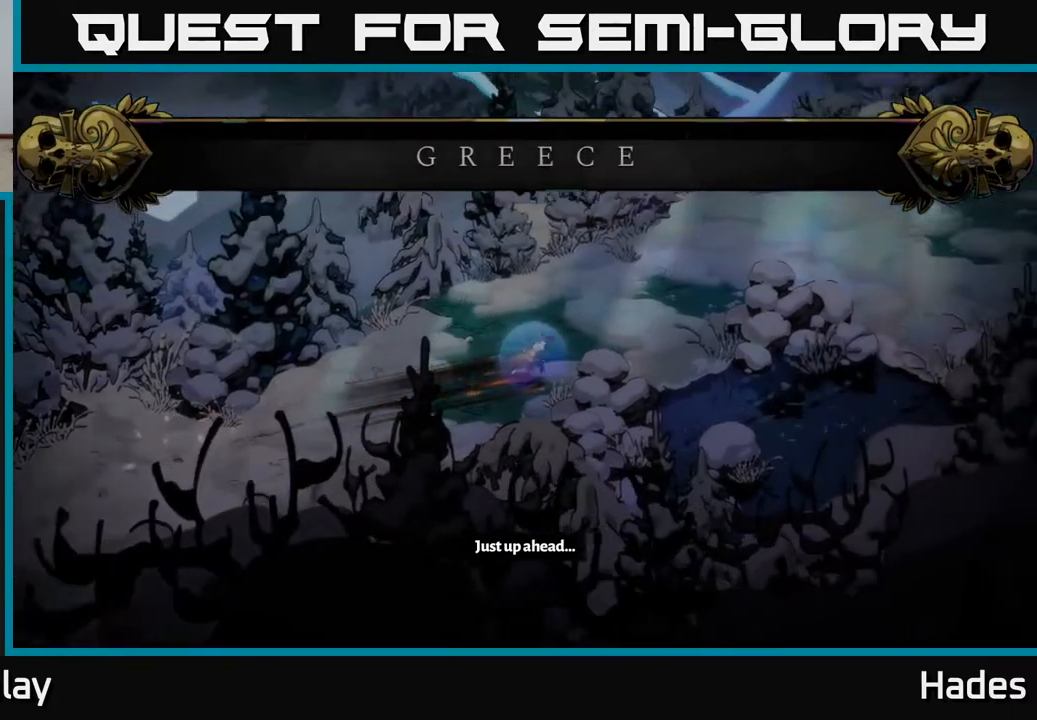
{"buttons": [], "left_stick": "right", "events": [[133, "A", "down"], [300, "A", "up"]]}
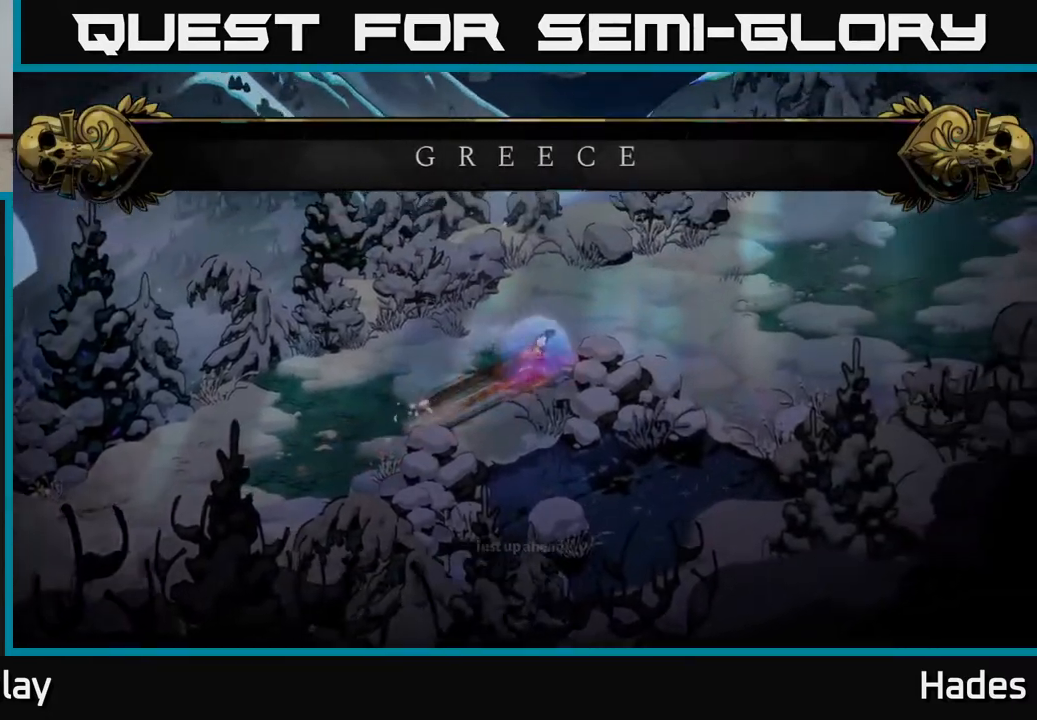
{"buttons": ["A"], "left_stick": "right", "events": [[483, "A", "down"]]}
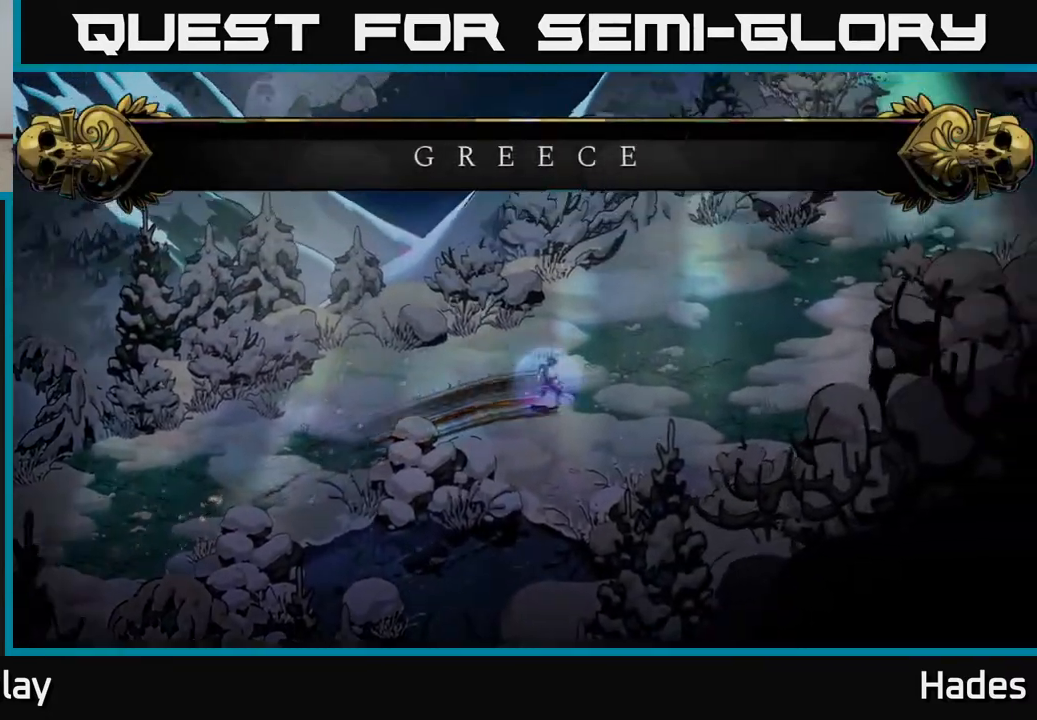
{"buttons": [], "left_stick": "up-right", "events": [[167, "A", "up"], [467, "left_stick", "up-right"]]}
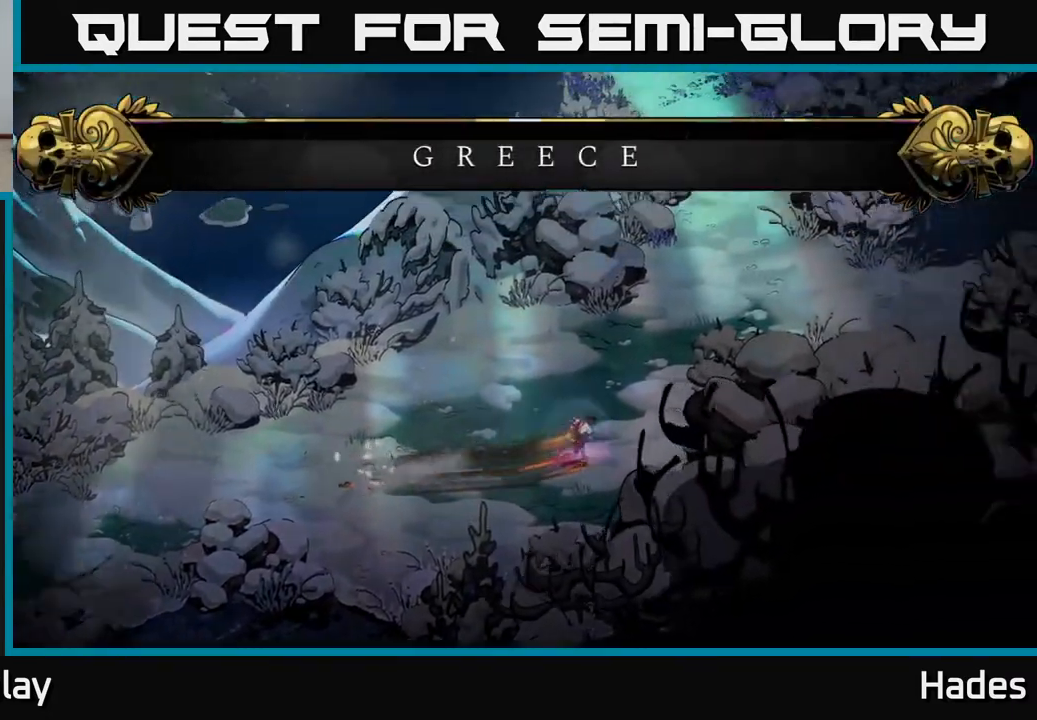
{"buttons": ["A"], "left_stick": "up-right", "events": [[400, "A", "down"]]}
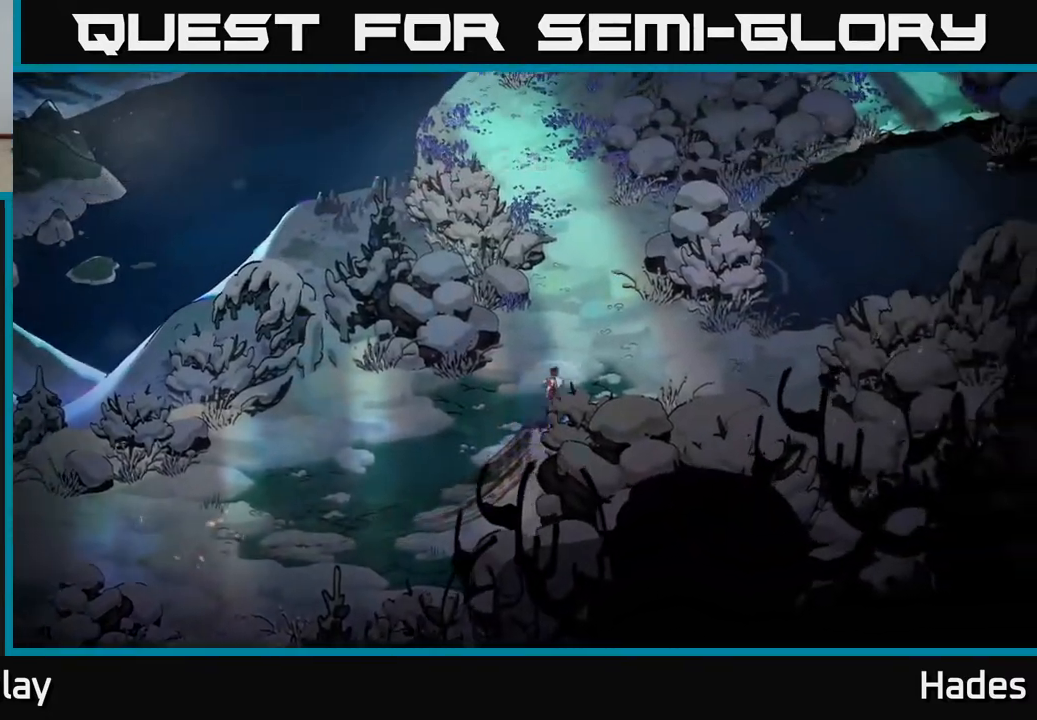
{"buttons": [], "left_stick": "up-right", "events": [[83, "A", "up"]]}
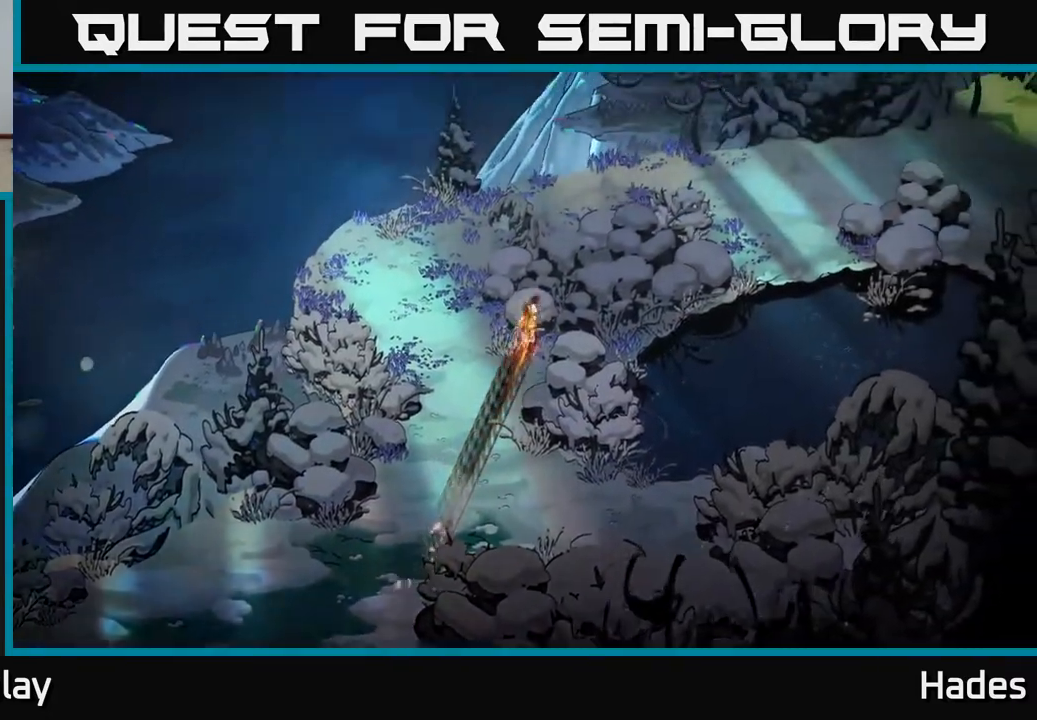
{"buttons": [], "left_stick": "up-right", "events": [[217, "A", "down"], [400, "A", "up"]]}
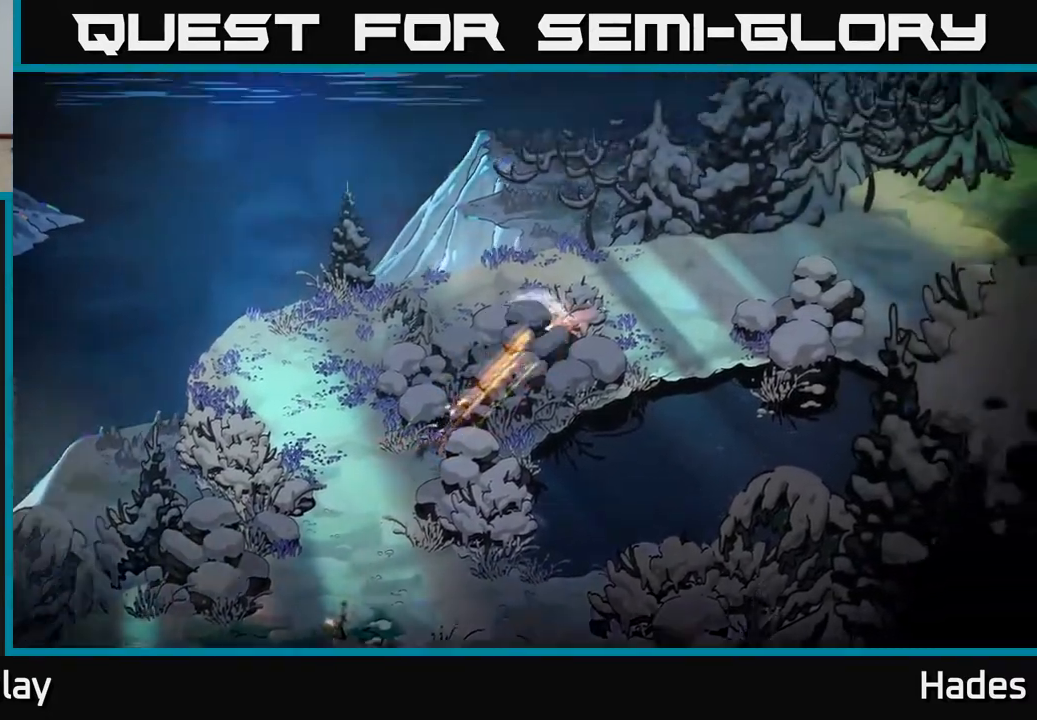
{"buttons": ["A"], "left_stick": "right", "events": [[250, "left_stick", "right"], [417, "A", "down"]]}
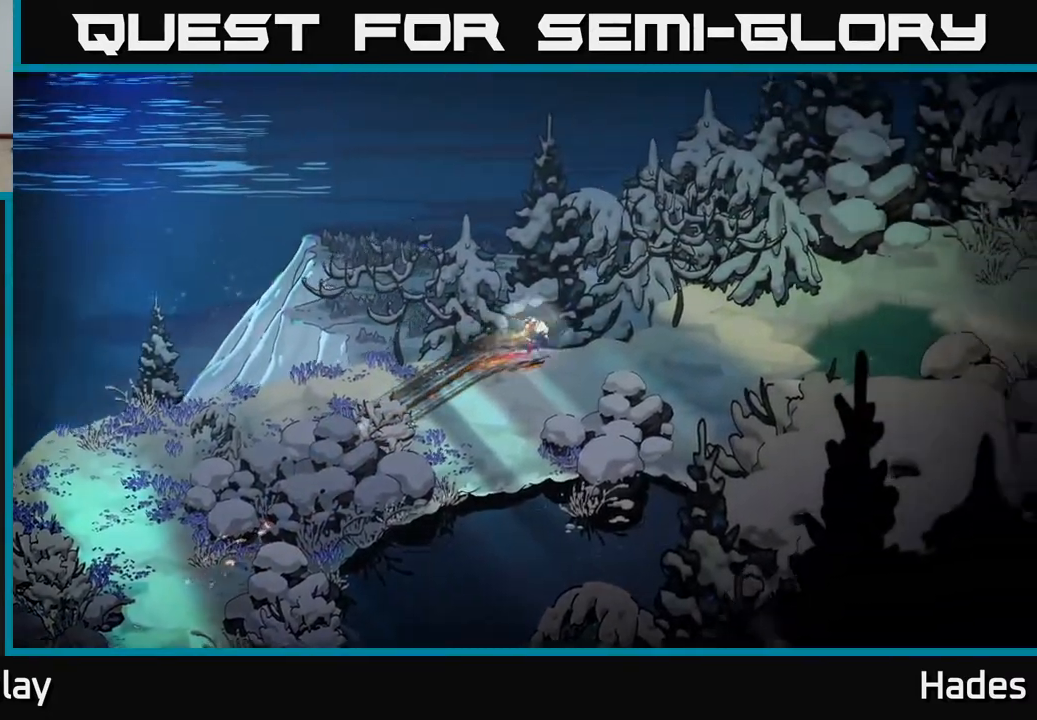
{"buttons": [], "left_stick": "right", "events": [[117, "A", "up"]]}
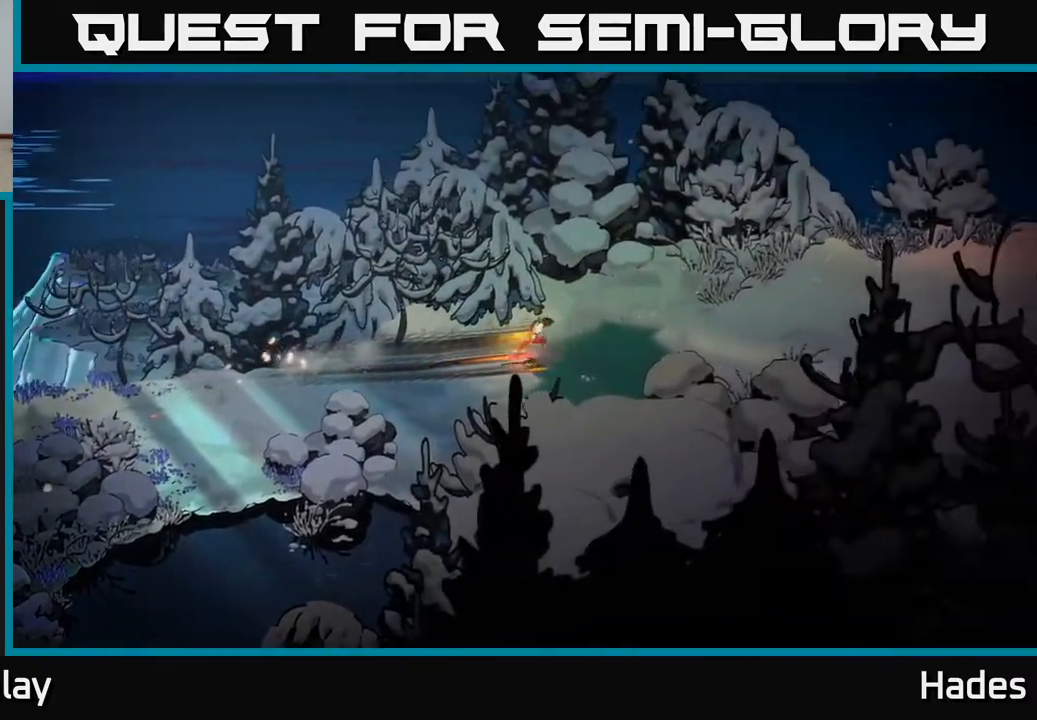
{"buttons": [], "left_stick": "right", "events": [[250, "A", "down"], [450, "A", "up"]]}
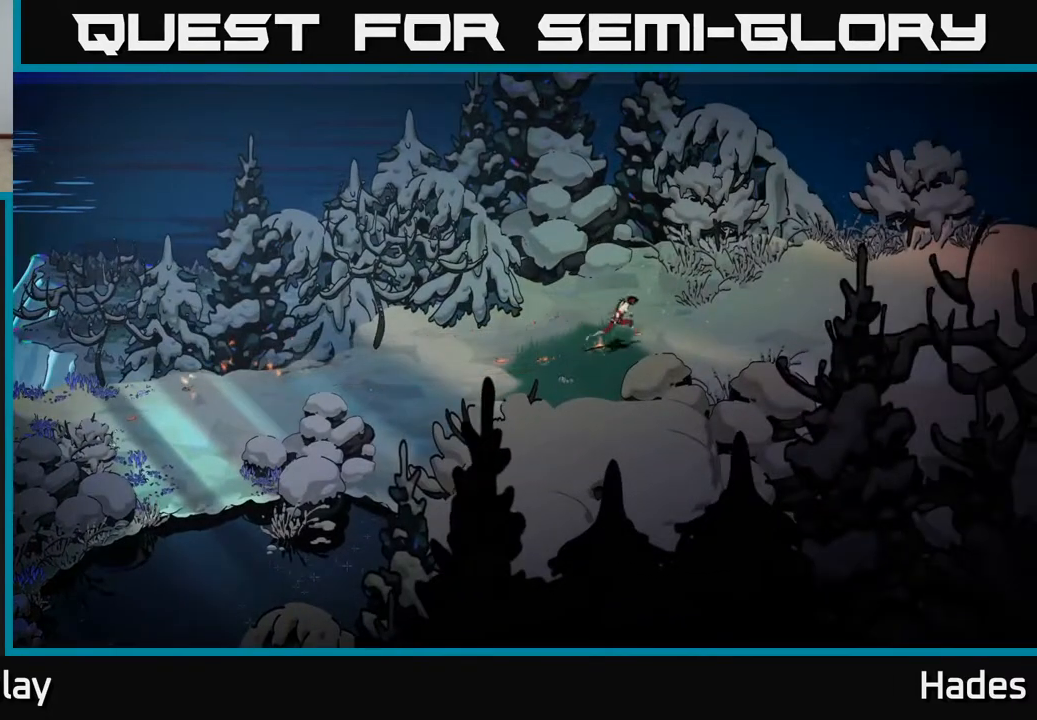
{"buttons": [], "left_stick": "right", "events": []}
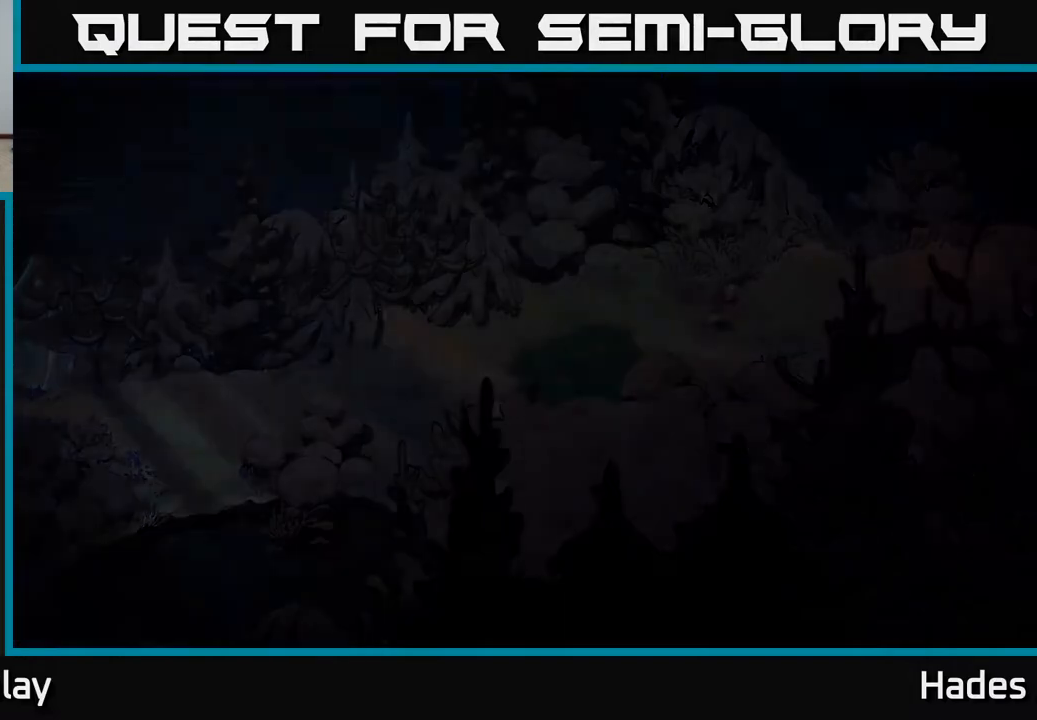
{"buttons": [], "left_stick": "center", "events": [[133, "A", "down"], [317, "A", "up"], [450, "left_stick", "center"]]}
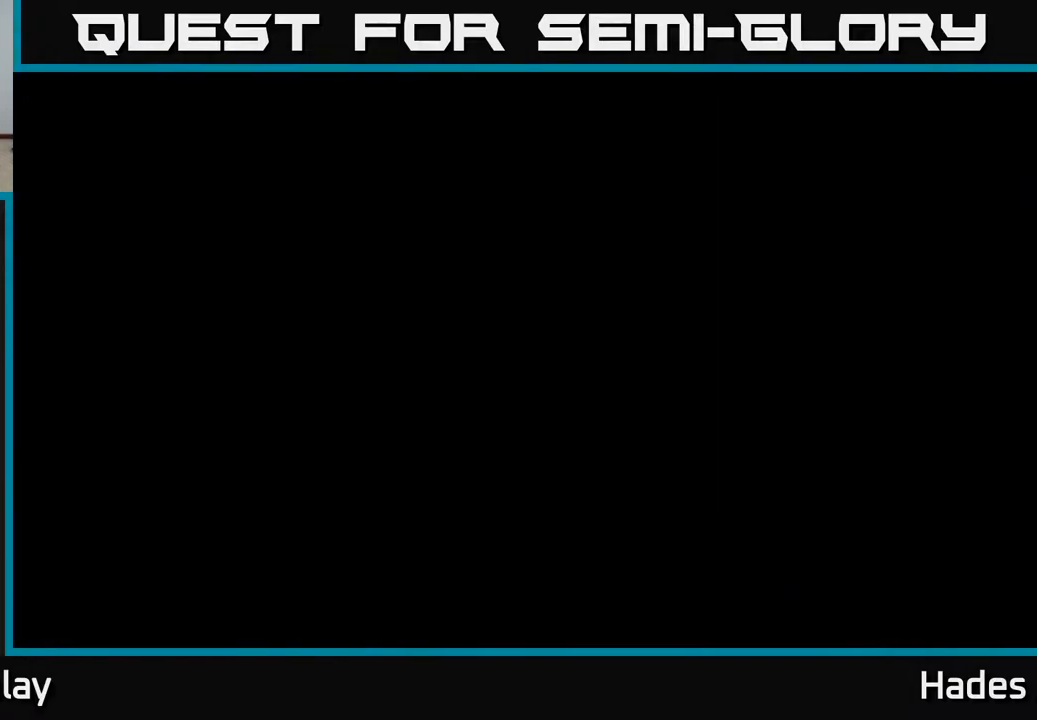
{"buttons": [], "left_stick": "right", "events": [[250, "left_stick", "right"]]}
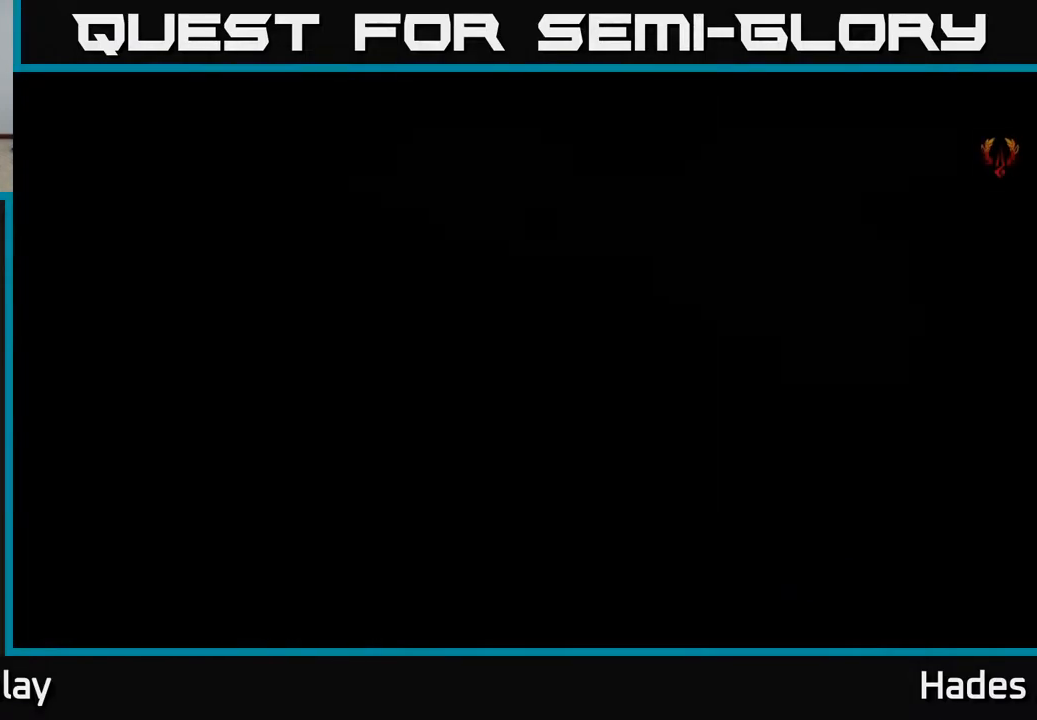
{"buttons": [], "left_stick": "right", "events": []}
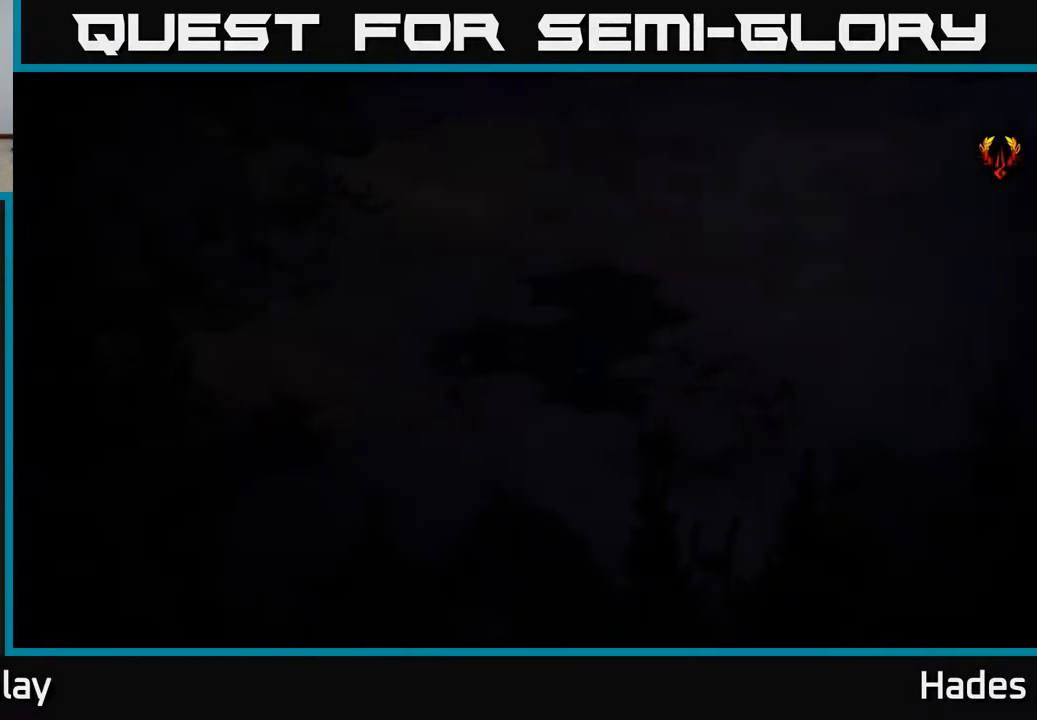
{"buttons": ["A"], "left_stick": "right", "events": [[483, "A", "down"]]}
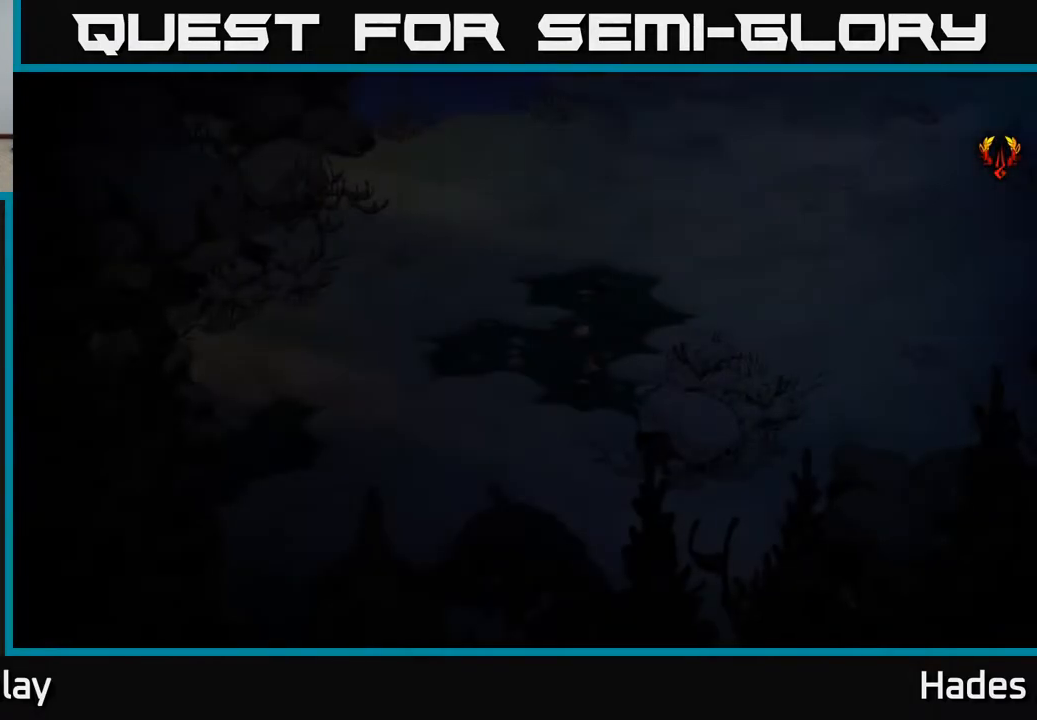
{"buttons": [], "left_stick": "right", "events": [[167, "A", "up"]]}
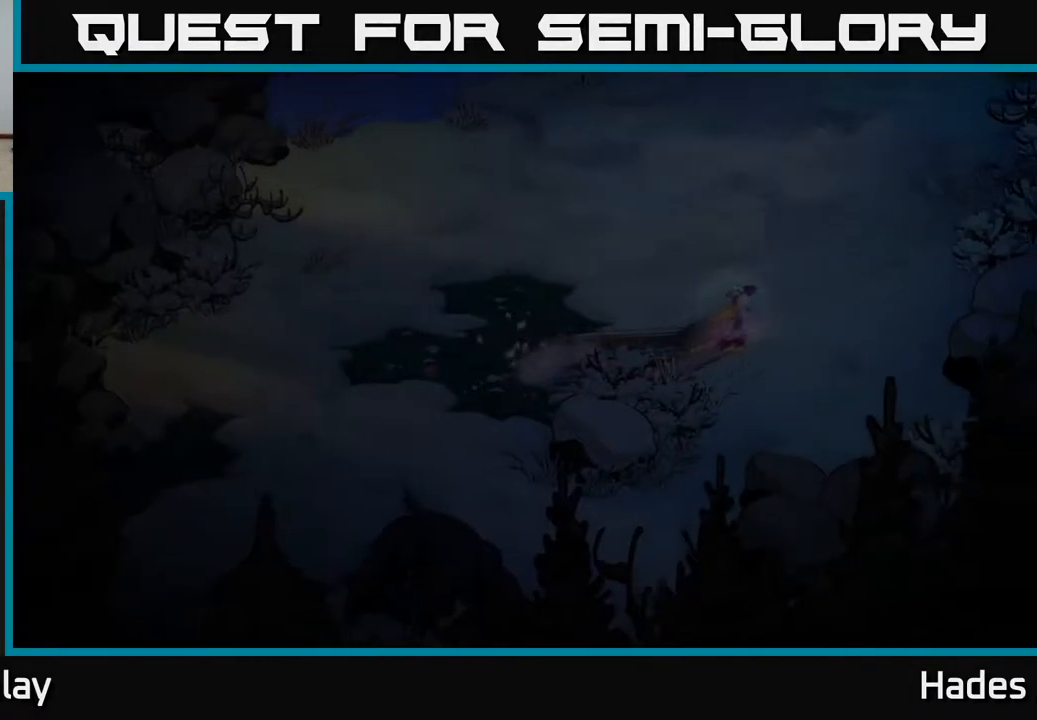
{"buttons": [], "left_stick": "up-right", "events": [[317, "left_stick", "up-right"]]}
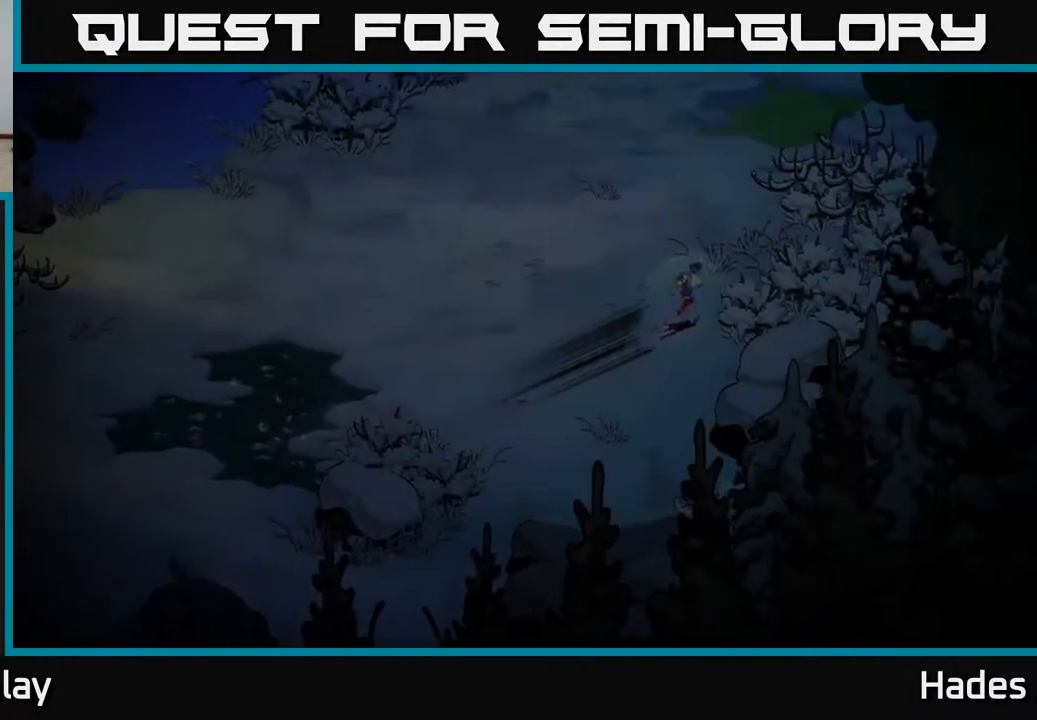
{"buttons": [], "left_stick": "up-right", "events": [[67, "A", "down"], [217, "A", "up"]]}
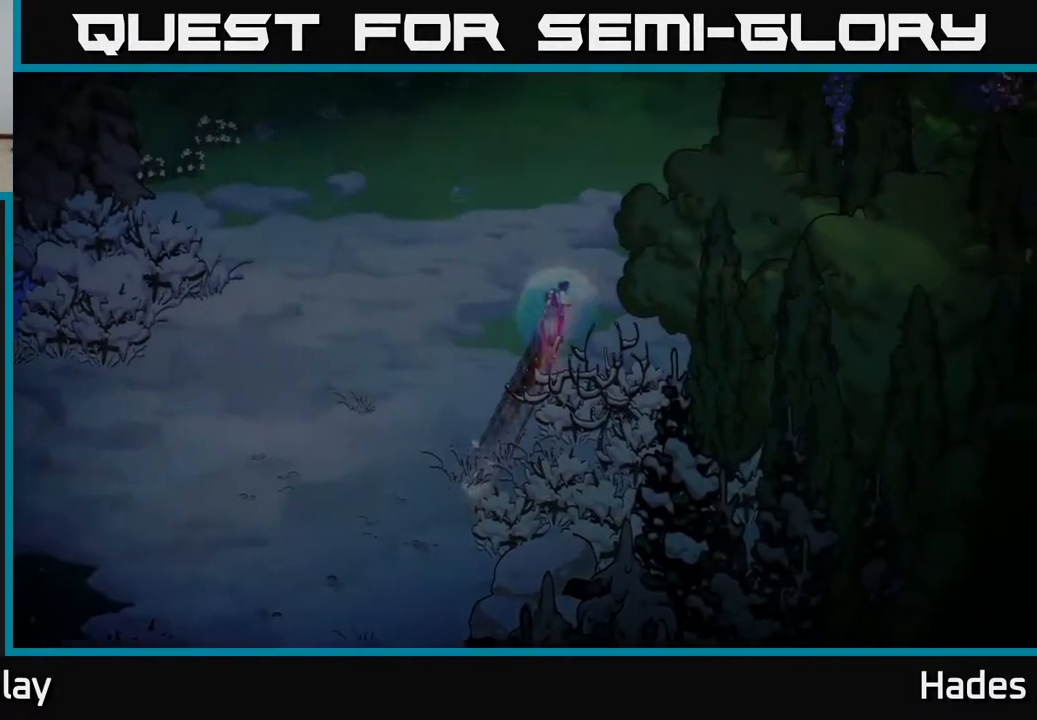
{"buttons": [], "left_stick": "up-right", "events": []}
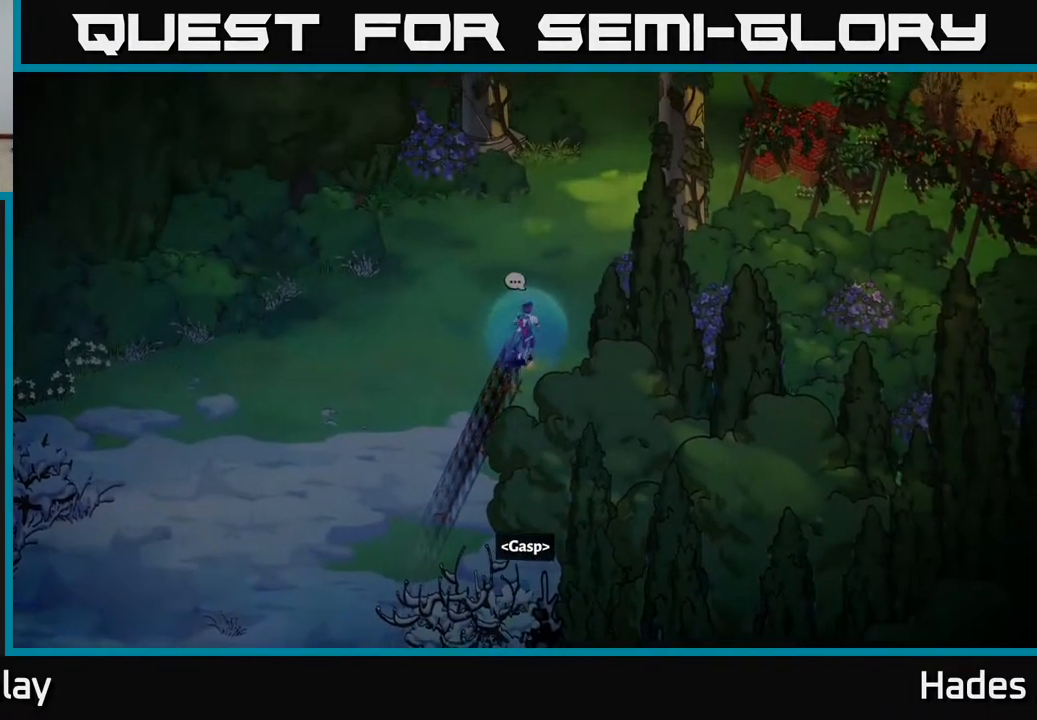
{"buttons": [], "left_stick": "up-right", "events": [[200, "A", "down"], [383, "A", "up"]]}
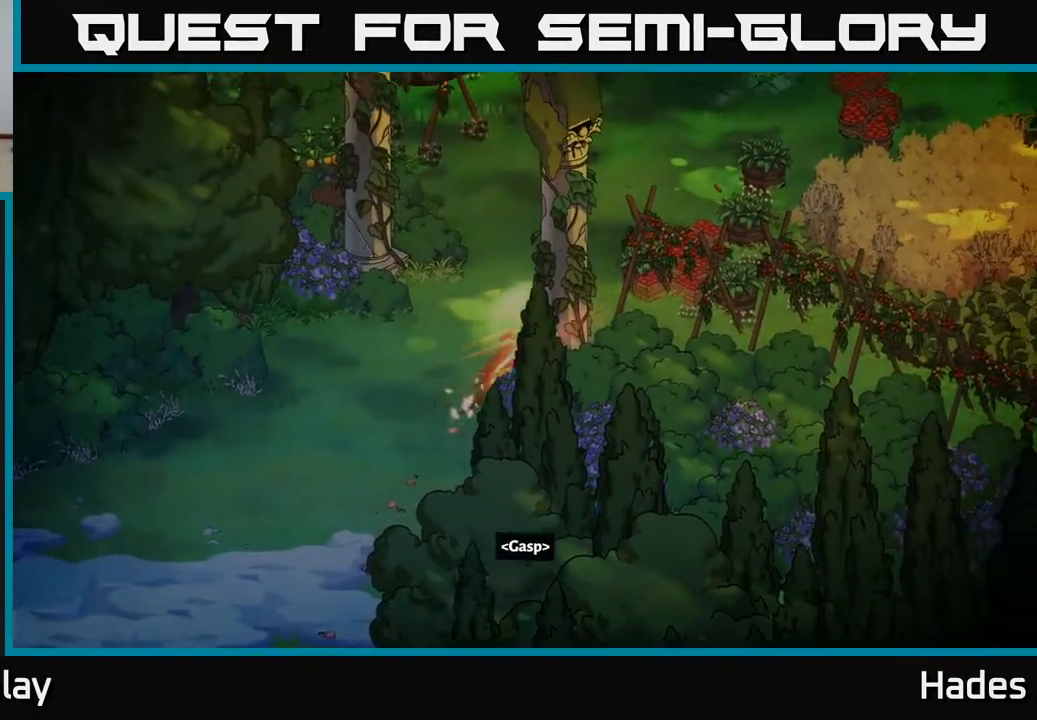
{"buttons": [], "left_stick": "up-right", "events": []}
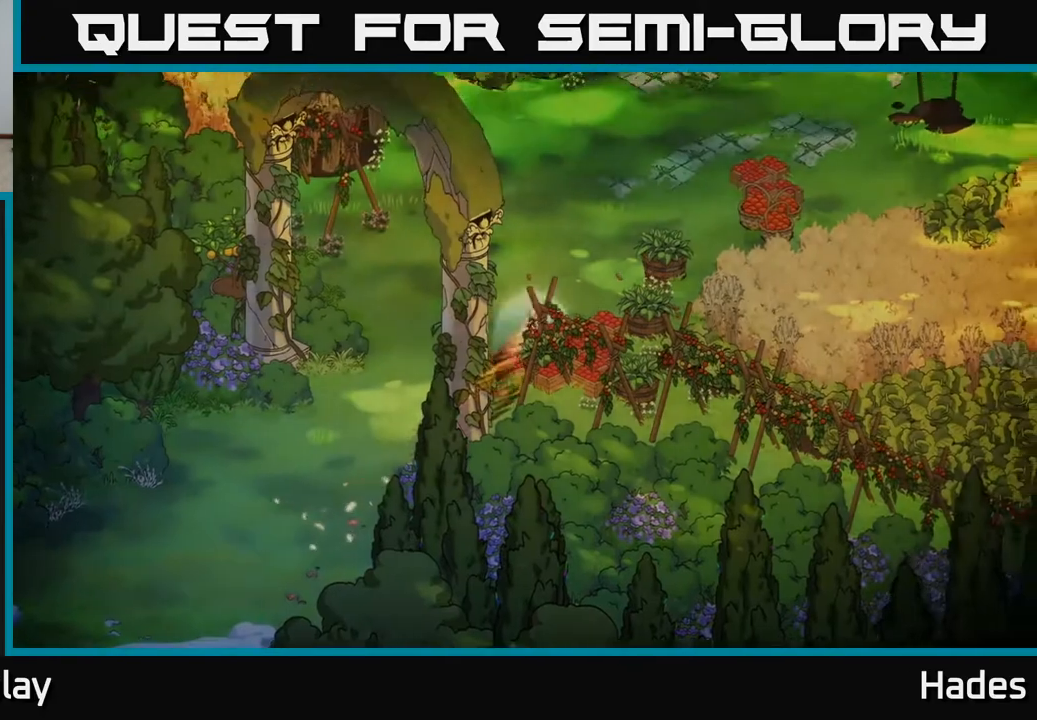
{"buttons": [], "left_stick": "up-right", "events": [[150, "A", "down"], [350, "A", "up"]]}
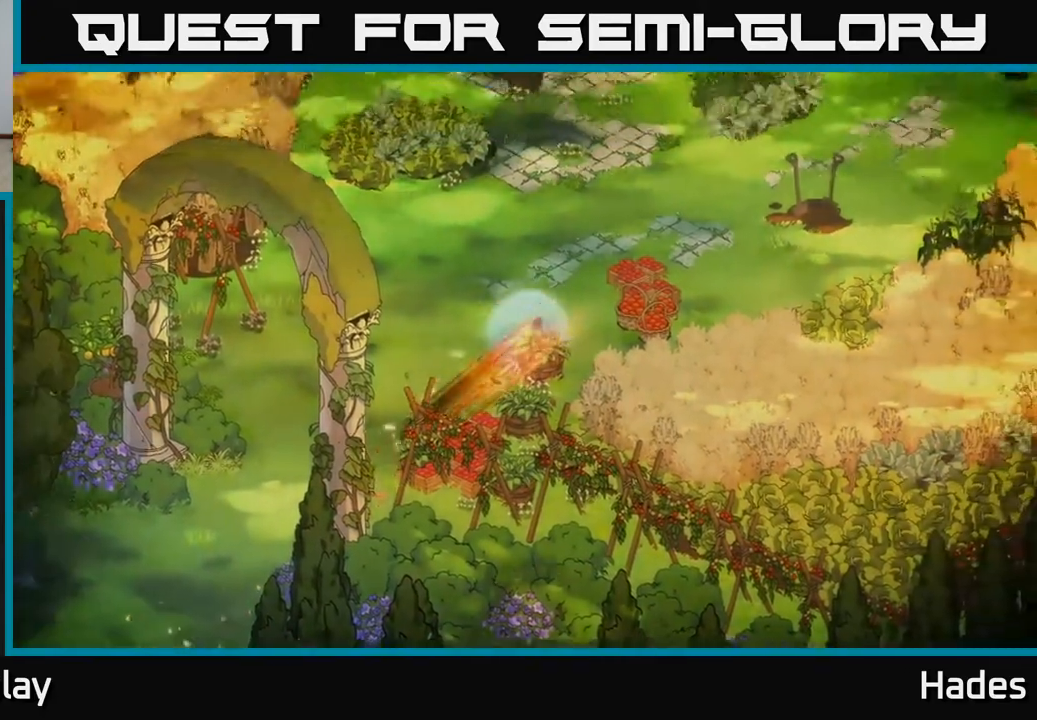
{"buttons": [], "left_stick": "up-right", "events": []}
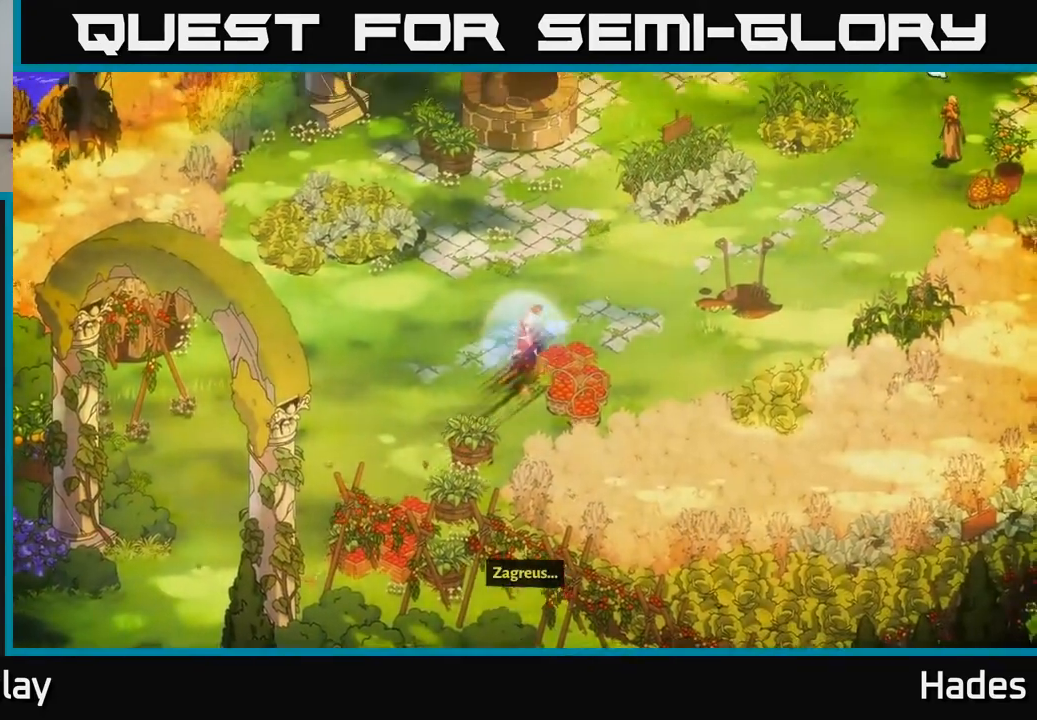
{"buttons": [], "left_stick": "right", "events": [[150, "A", "down"], [317, "A", "up"], [467, "left_stick", "right"]]}
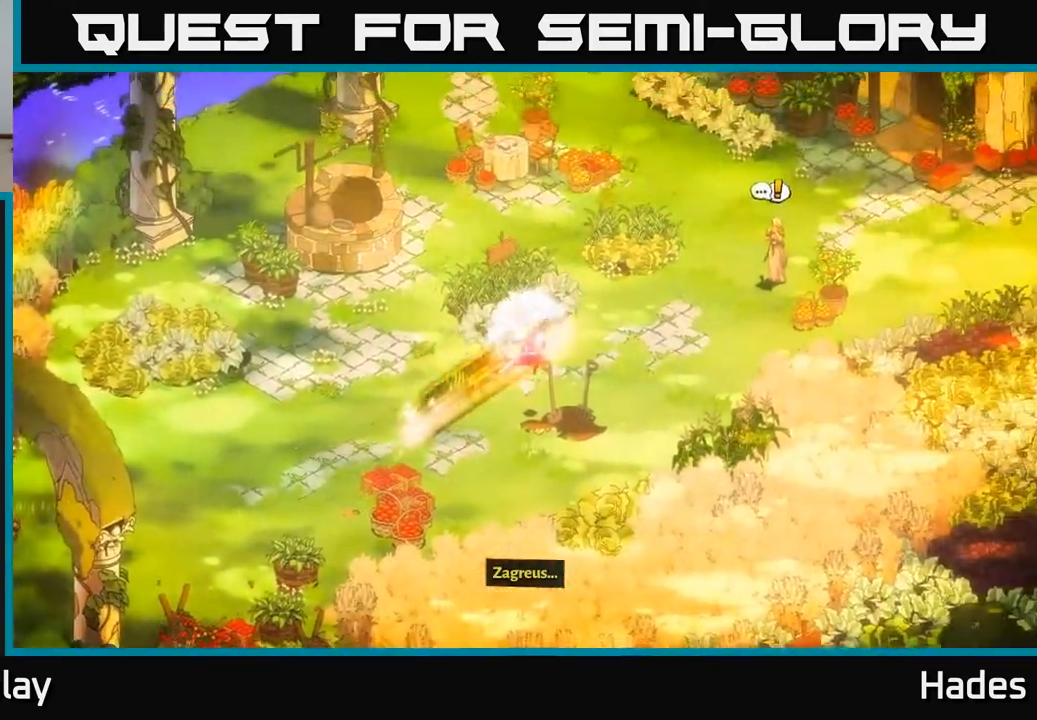
{"buttons": ["R2"], "left_stick": "center", "events": [[417, "R2", "down"], [450, "left_stick", "center"]]}
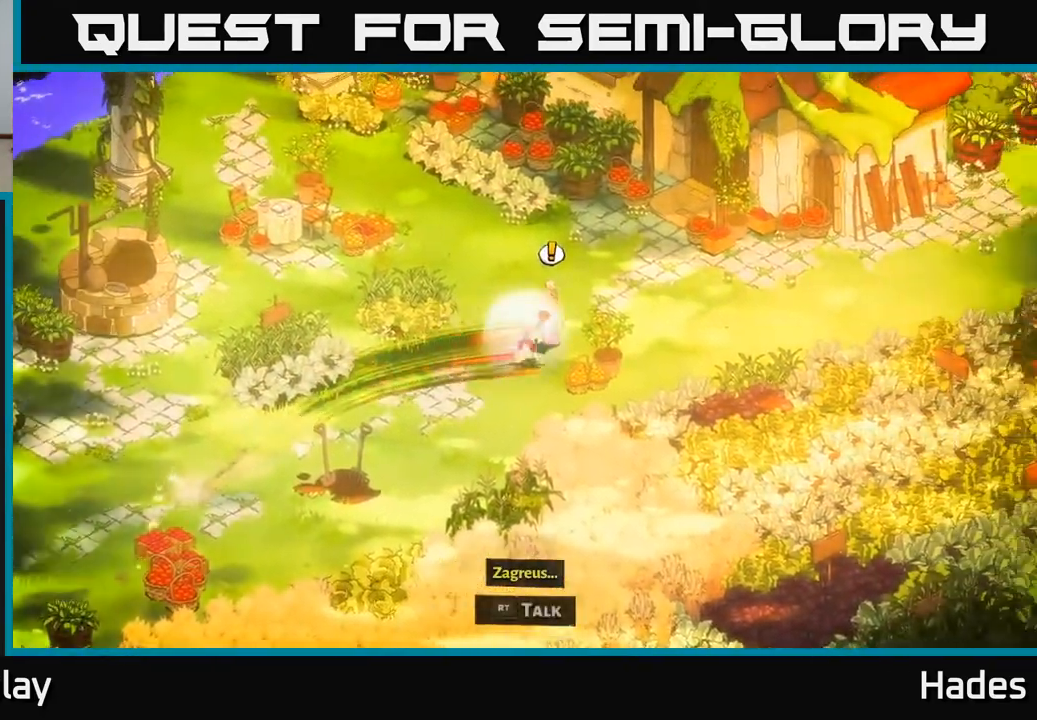
{"buttons": [], "left_stick": "center", "events": [[17, "R2", "up"]]}